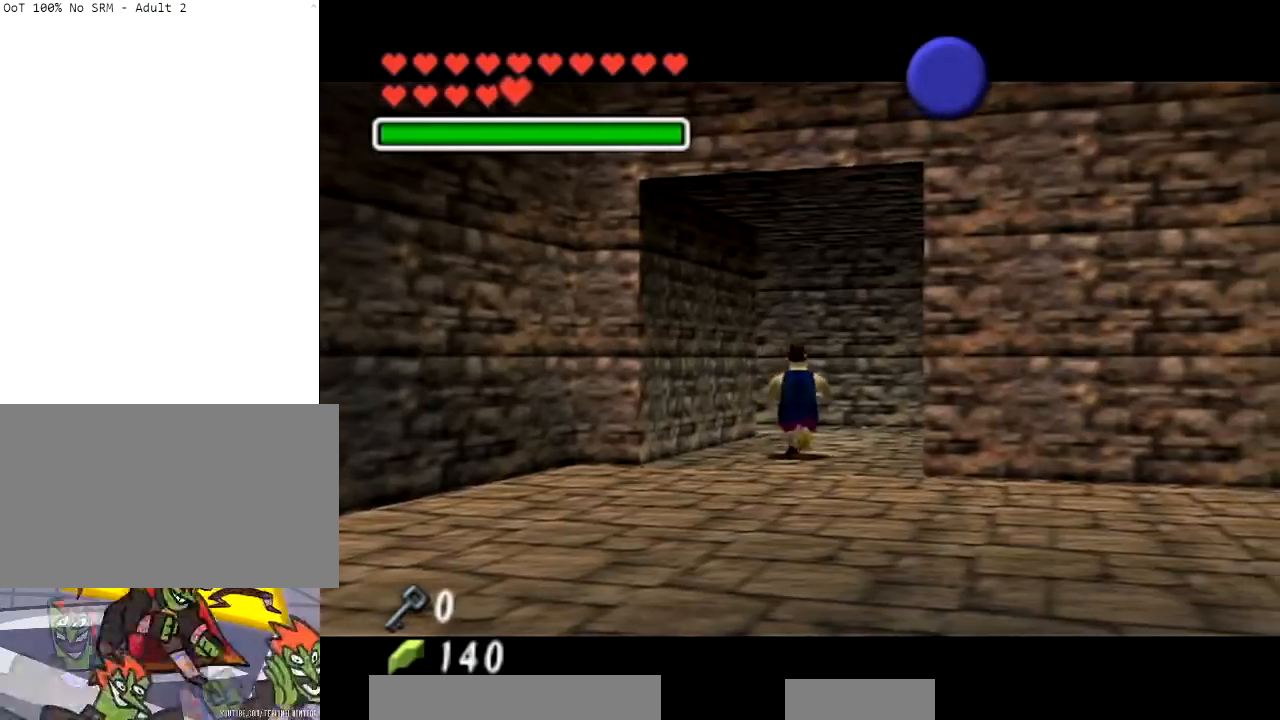
Gameplay with a controller (Nintendo layout); each line is a JSON object with the inputs held at the frame after it. "events" lists button and stick changes between this image and that frame as [ms after this image, input, new state], when the widget could be followed in between. Not read: L3 R3.
{"buttons": [], "left_stick": "up-left", "right_stick": "center", "events": [[434, "left_stick", "up-left"]]}
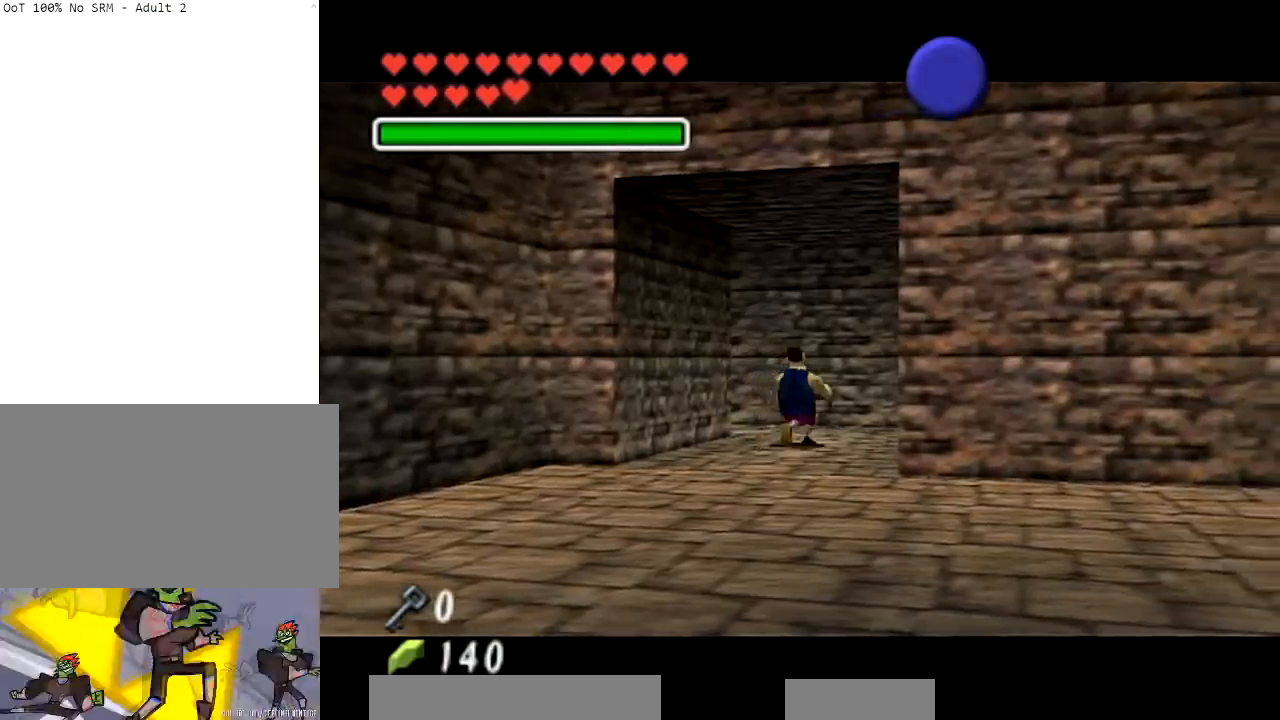
{"buttons": ["A"], "left_stick": "up-left", "right_stick": "center", "events": [[300, "A", "down"]]}
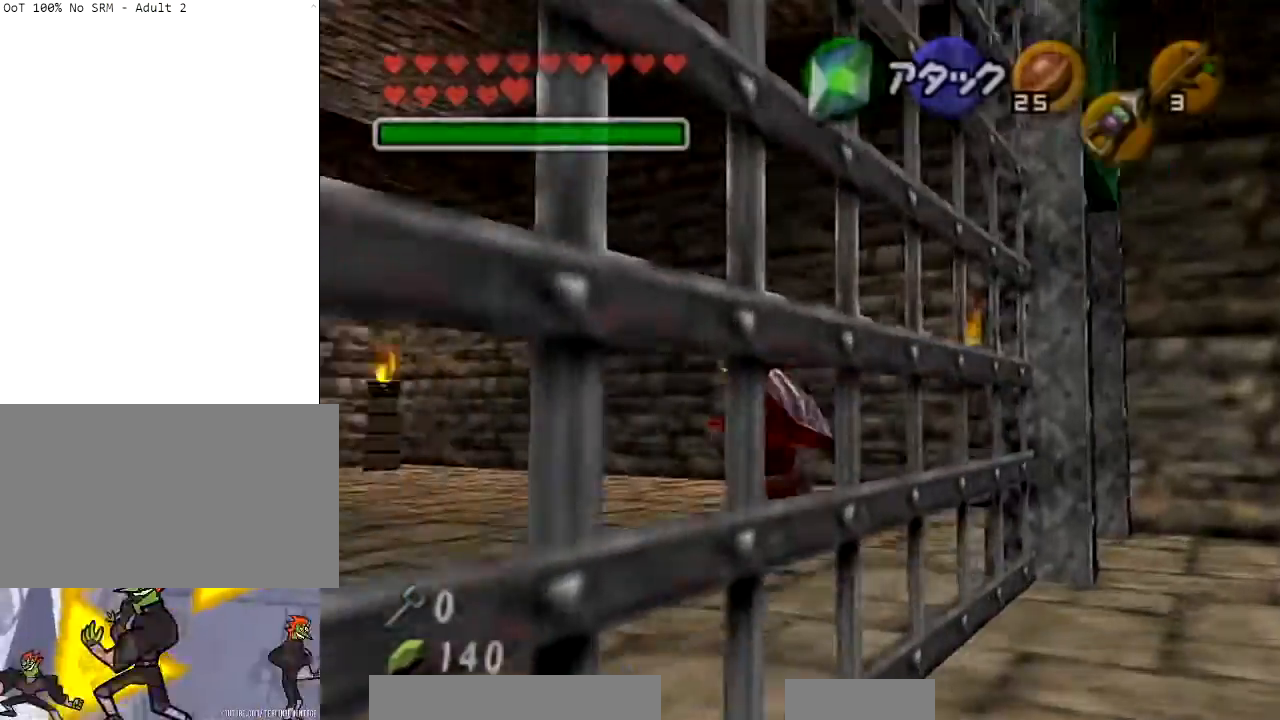
{"buttons": [], "left_stick": "up-left", "right_stick": "center", "events": [[300, "A", "up"]]}
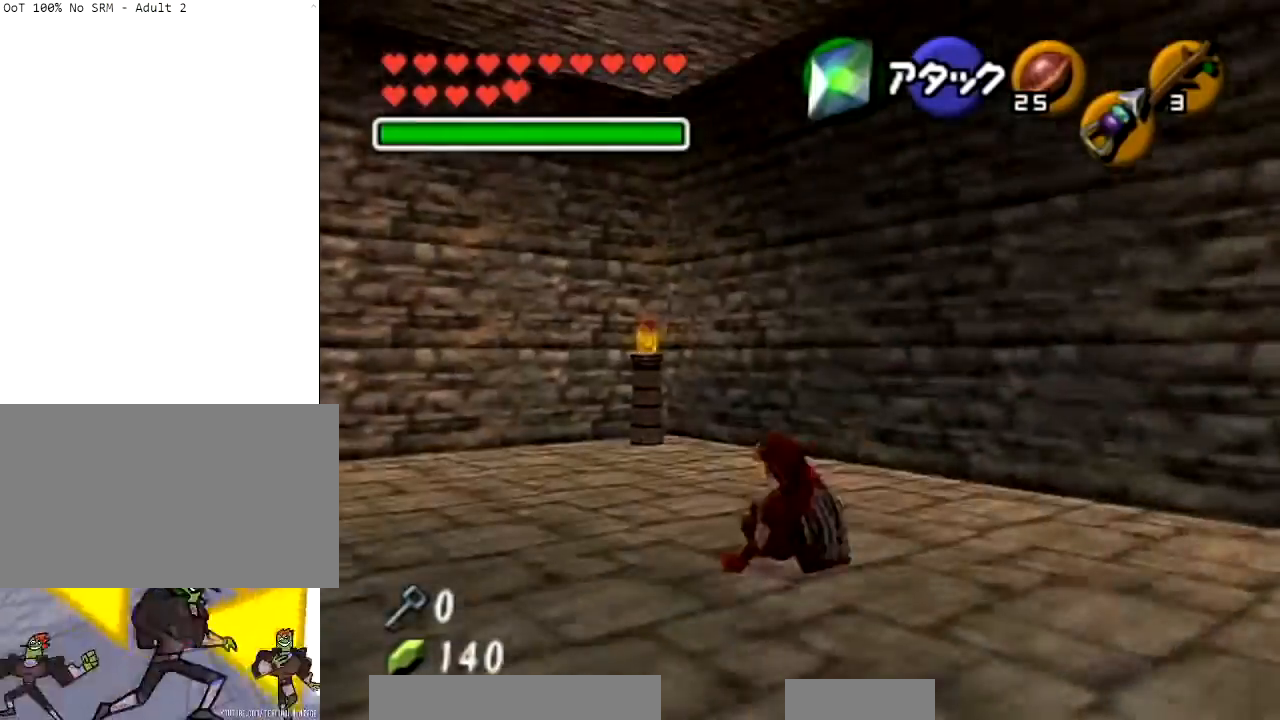
{"buttons": ["A"], "left_stick": "up-left", "right_stick": "center", "events": [[133, "A", "down"]]}
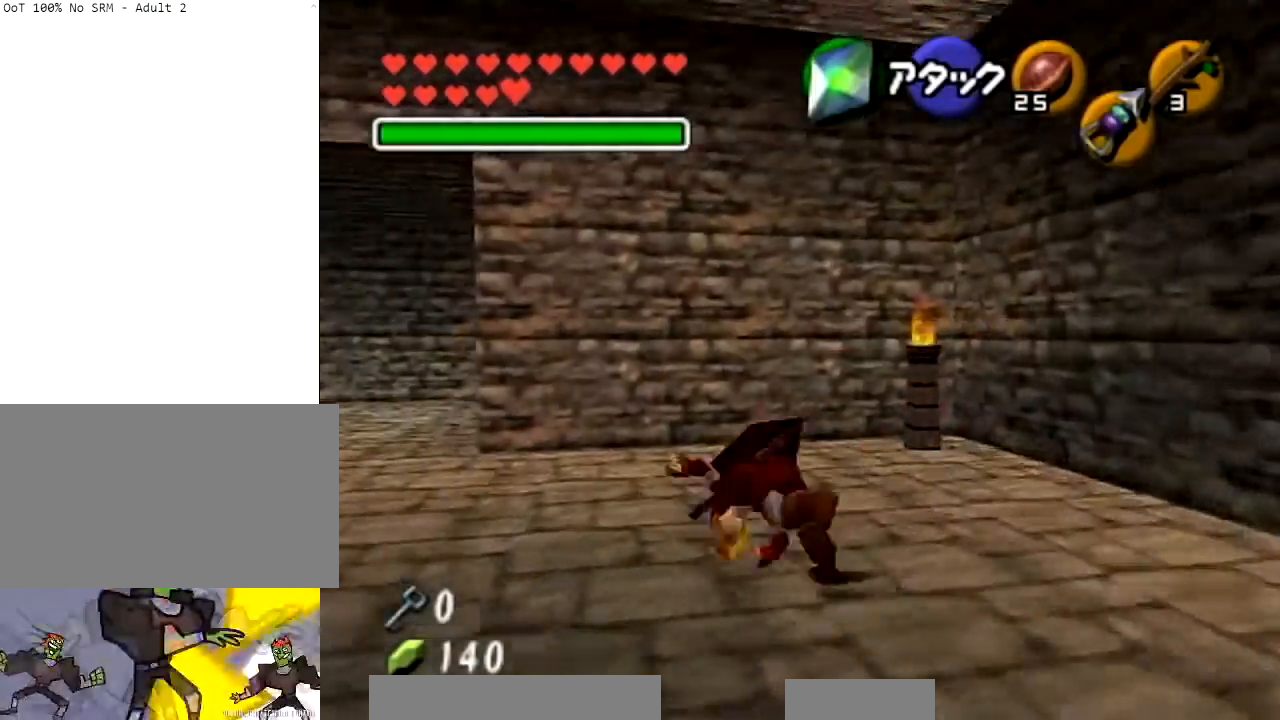
{"buttons": ["A"], "left_stick": "up-left", "right_stick": "center", "events": [[100, "A", "up"], [401, "A", "down"]]}
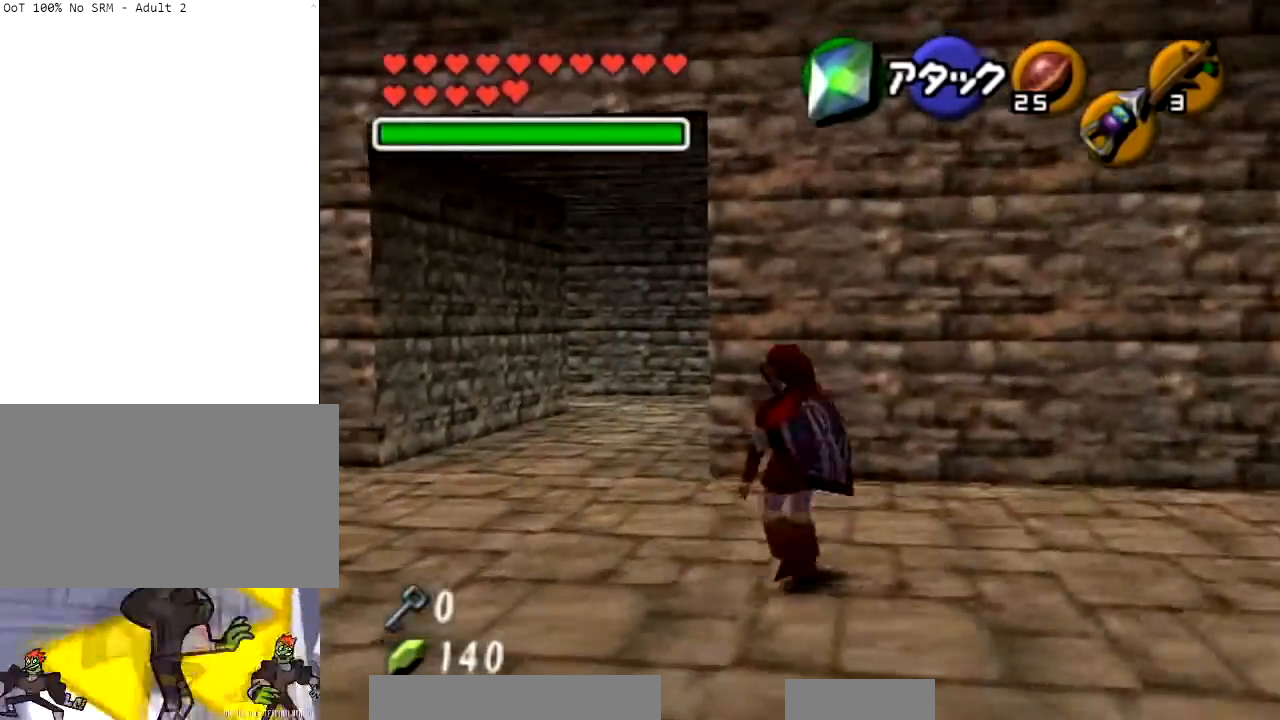
{"buttons": [], "left_stick": "up", "right_stick": "center", "events": [[367, "left_stick", "up"], [467, "A", "up"]]}
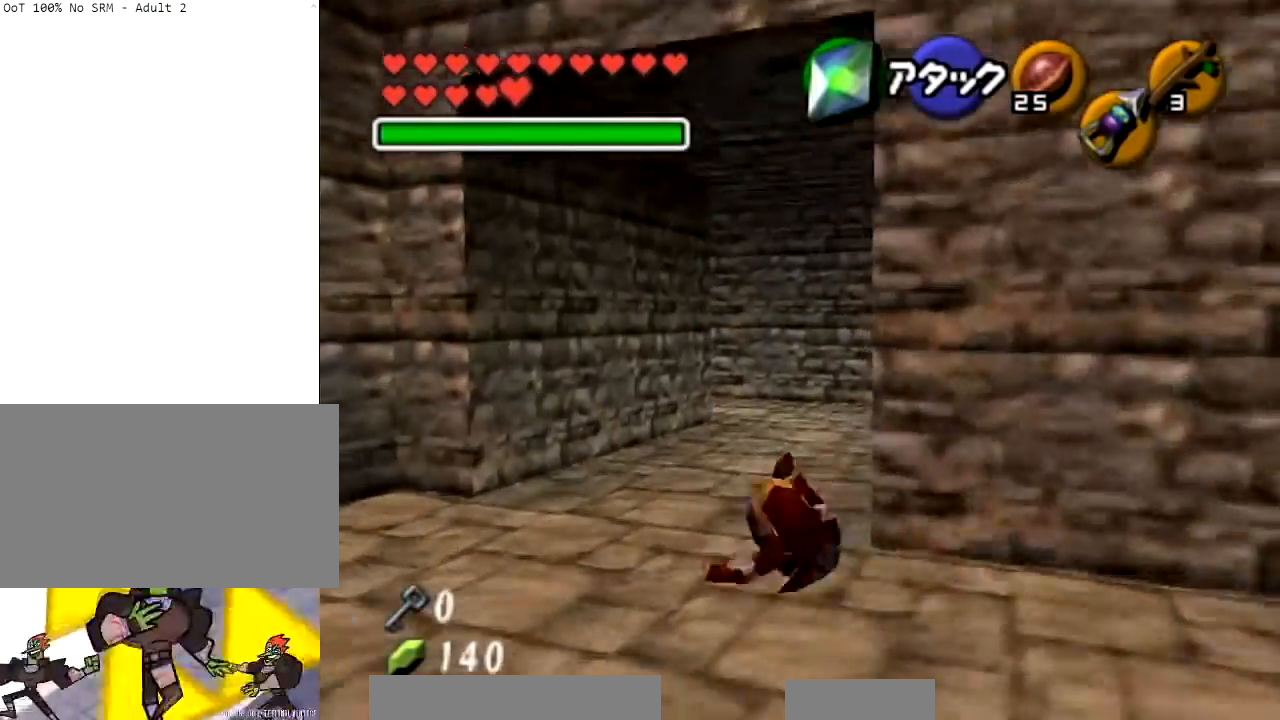
{"buttons": ["A"], "left_stick": "up", "right_stick": "center", "events": [[234, "A", "down"]]}
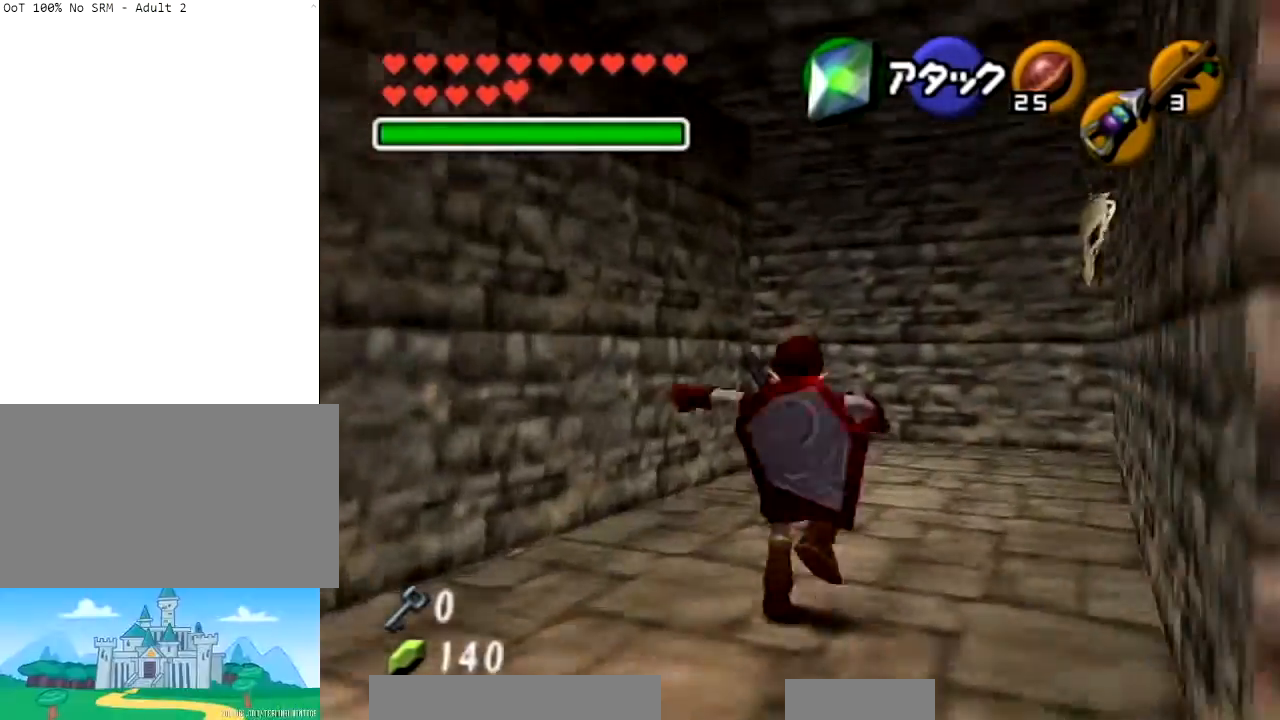
{"buttons": [], "left_stick": "up", "right_stick": "center", "events": [[333, "A", "up"]]}
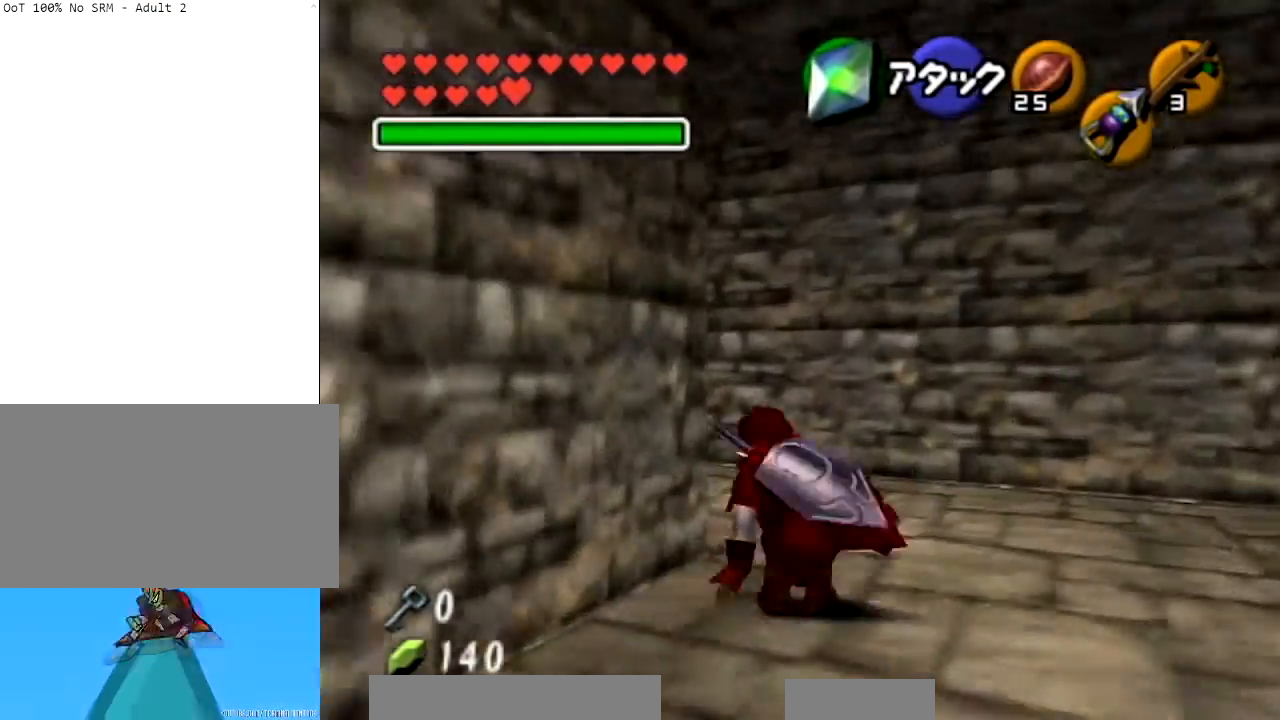
{"buttons": [], "left_stick": "up", "right_stick": "center", "events": [[33, "left_stick", "up-left"], [134, "A", "down"], [234, "L1", "down"], [234, "left_stick", "up"], [300, "A", "up"], [367, "L1", "up"]]}
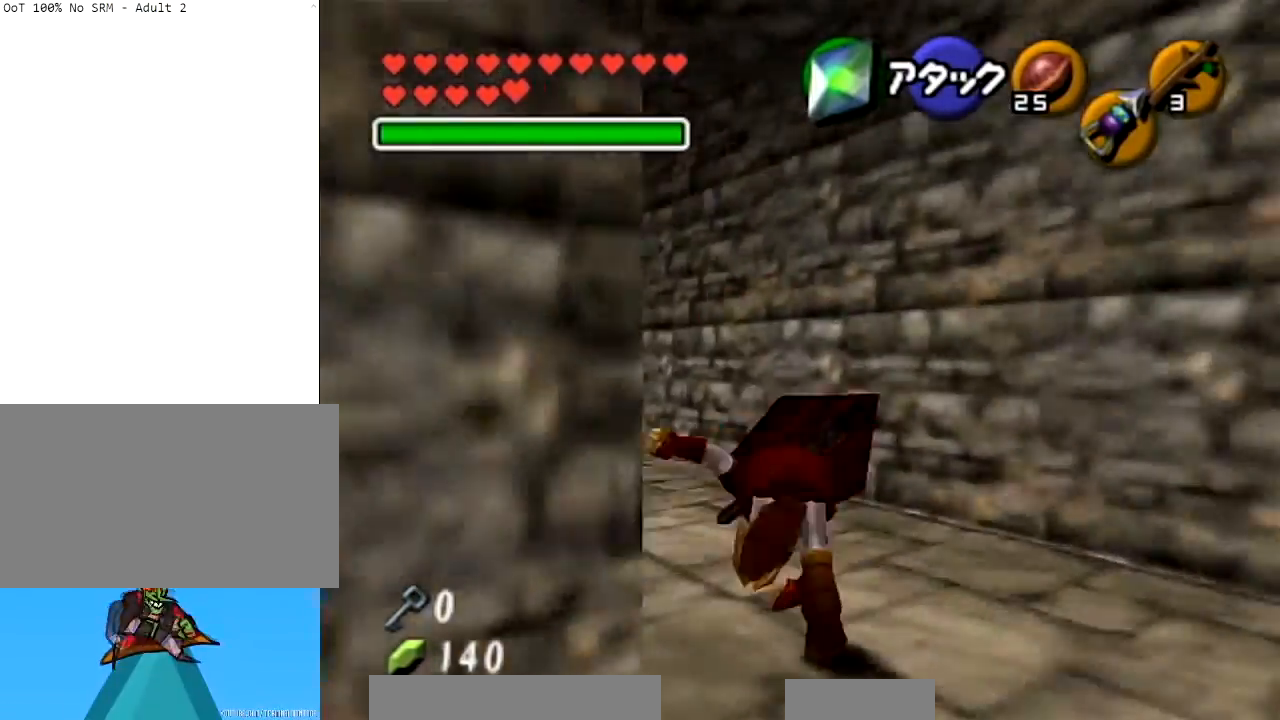
{"buttons": ["A"], "left_stick": "up", "right_stick": "center", "events": [[400, "A", "down"]]}
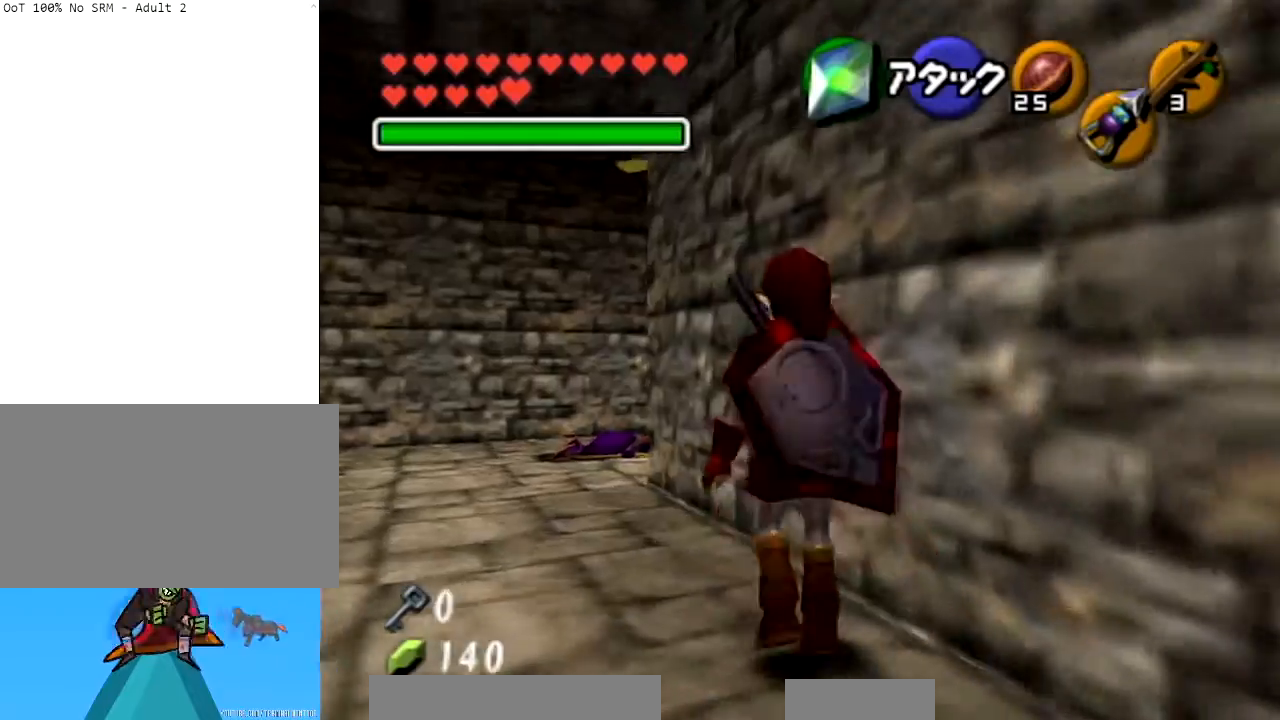
{"buttons": ["A"], "left_stick": "up", "right_stick": "center", "events": []}
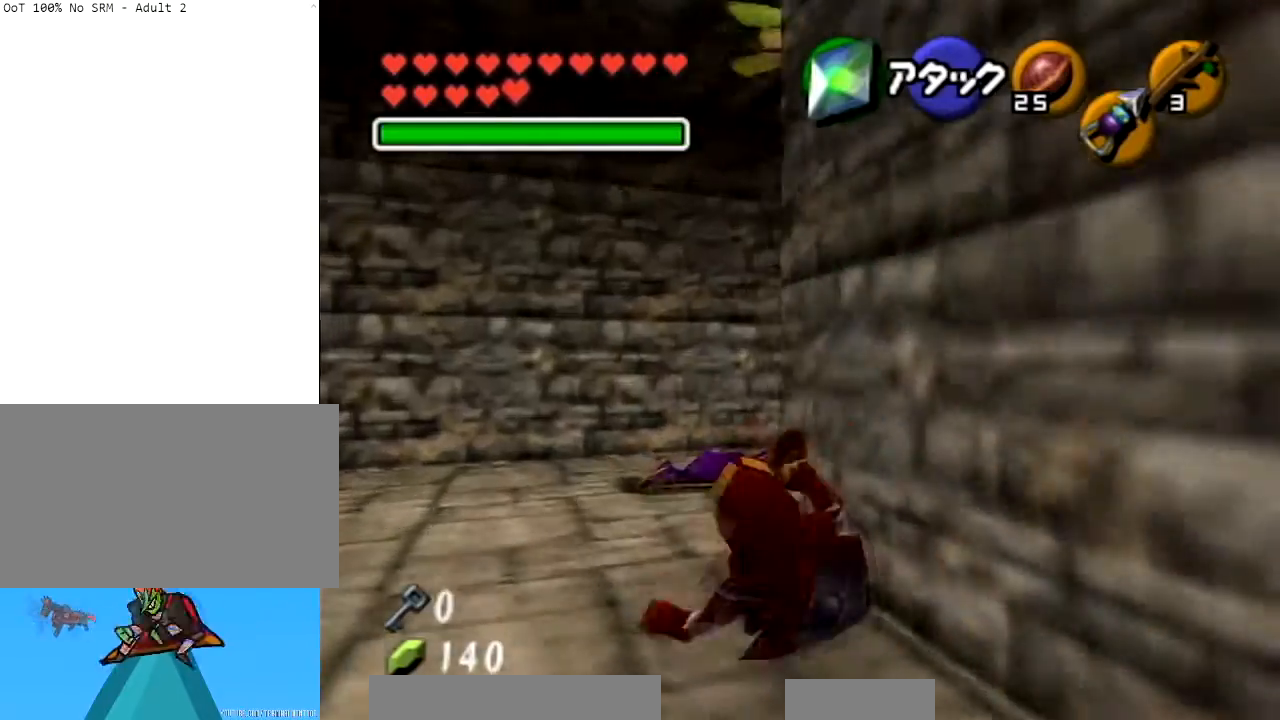
{"buttons": [], "left_stick": "up", "right_stick": "center", "events": [[33, "A", "up"], [33, "left_stick", "up-right"], [200, "A", "down"], [267, "L1", "down"], [333, "A", "up"], [333, "left_stick", "up"], [400, "L1", "up"]]}
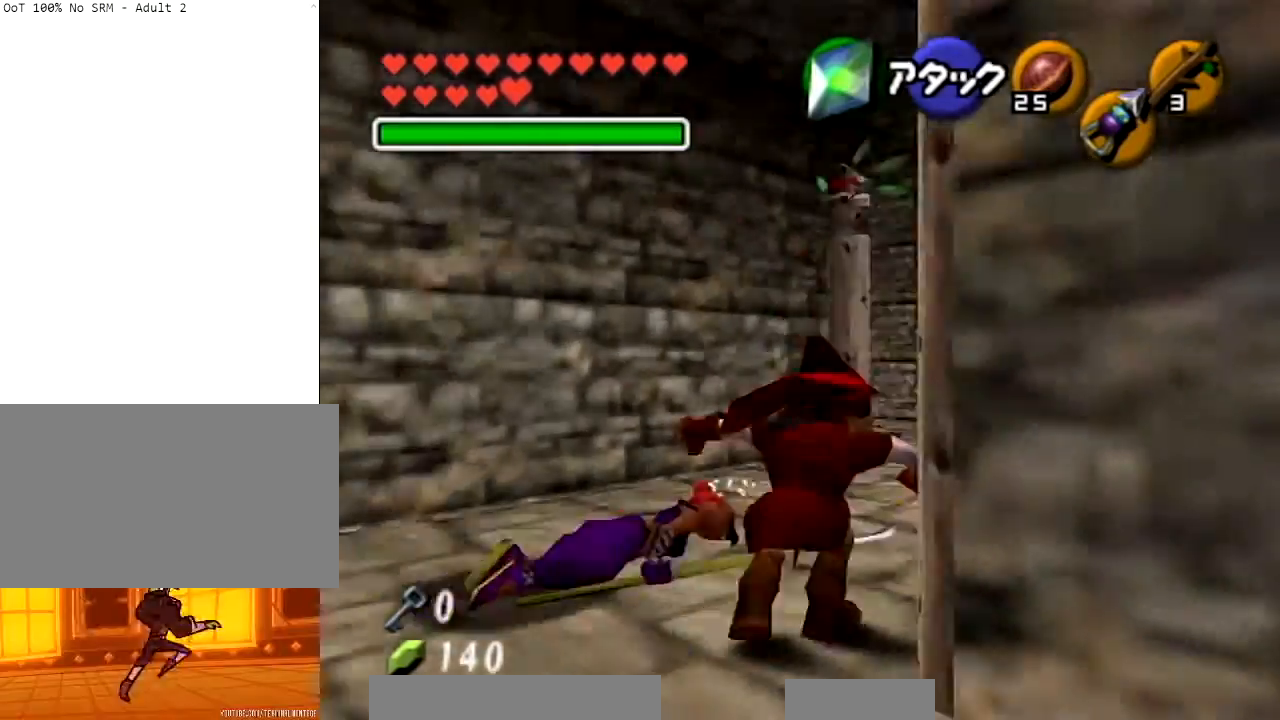
{"buttons": ["A"], "left_stick": "up-left", "right_stick": "center", "events": [[401, "left_stick", "up-left"], [467, "A", "down"]]}
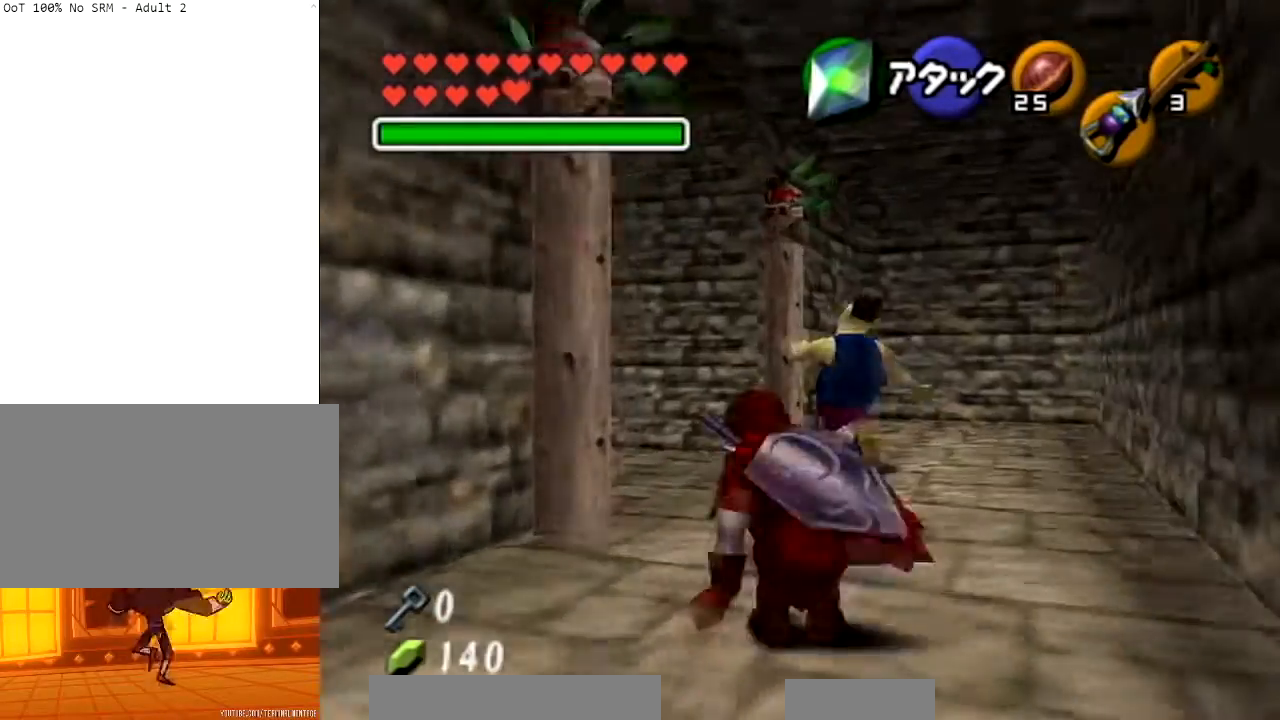
{"buttons": [], "left_stick": "up-left", "right_stick": "center", "events": [[434, "A", "up"]]}
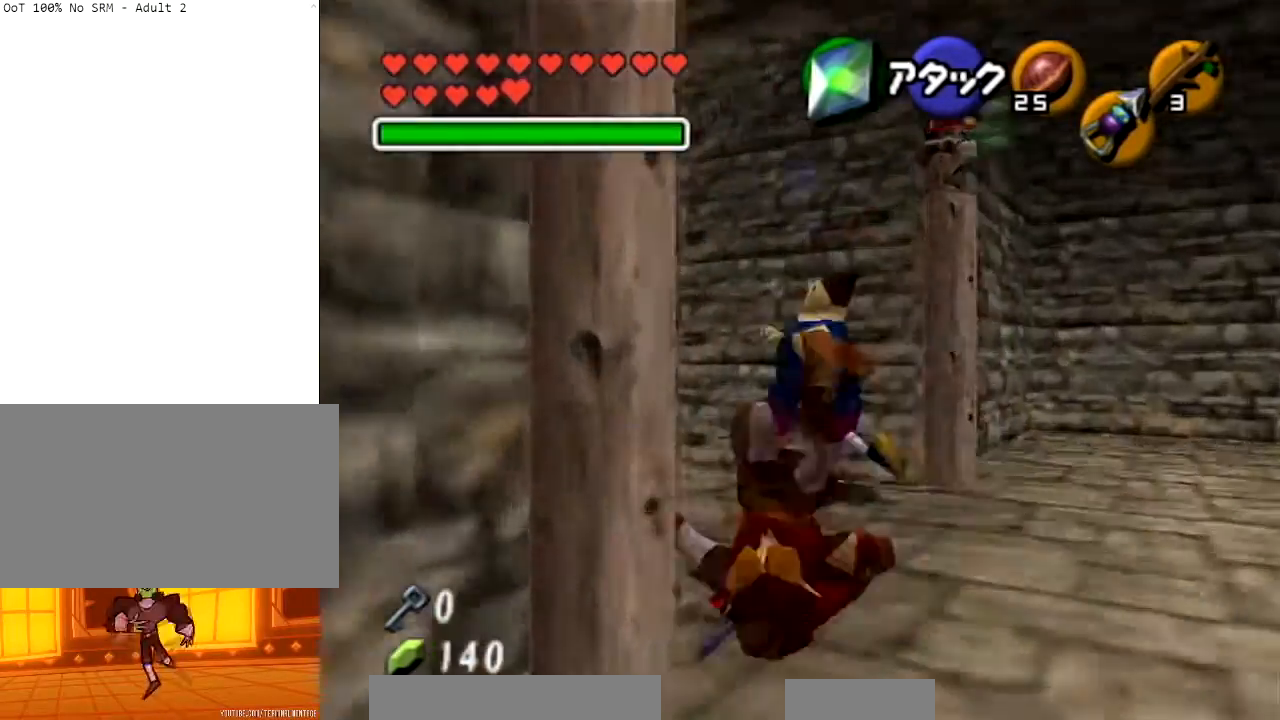
{"buttons": ["A"], "left_stick": "up-left", "right_stick": "center", "events": [[300, "A", "down"]]}
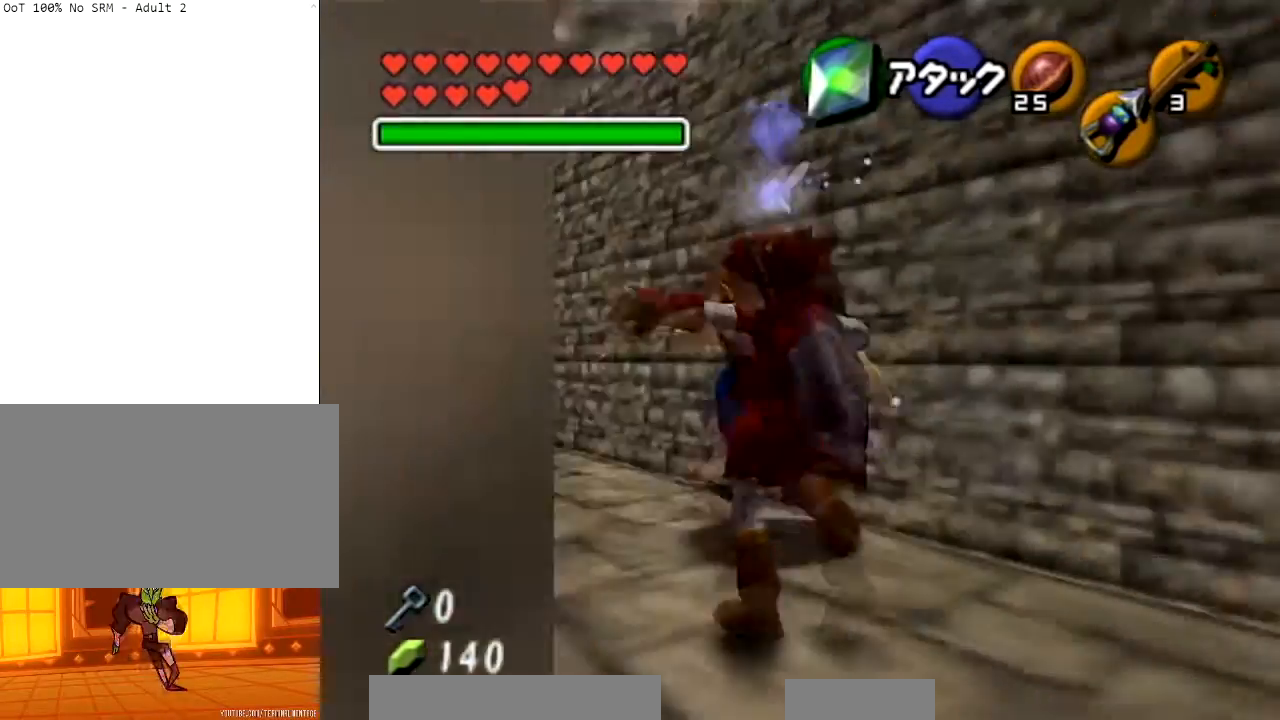
{"buttons": [], "left_stick": "up-left", "right_stick": "center", "events": [[301, "A", "up"]]}
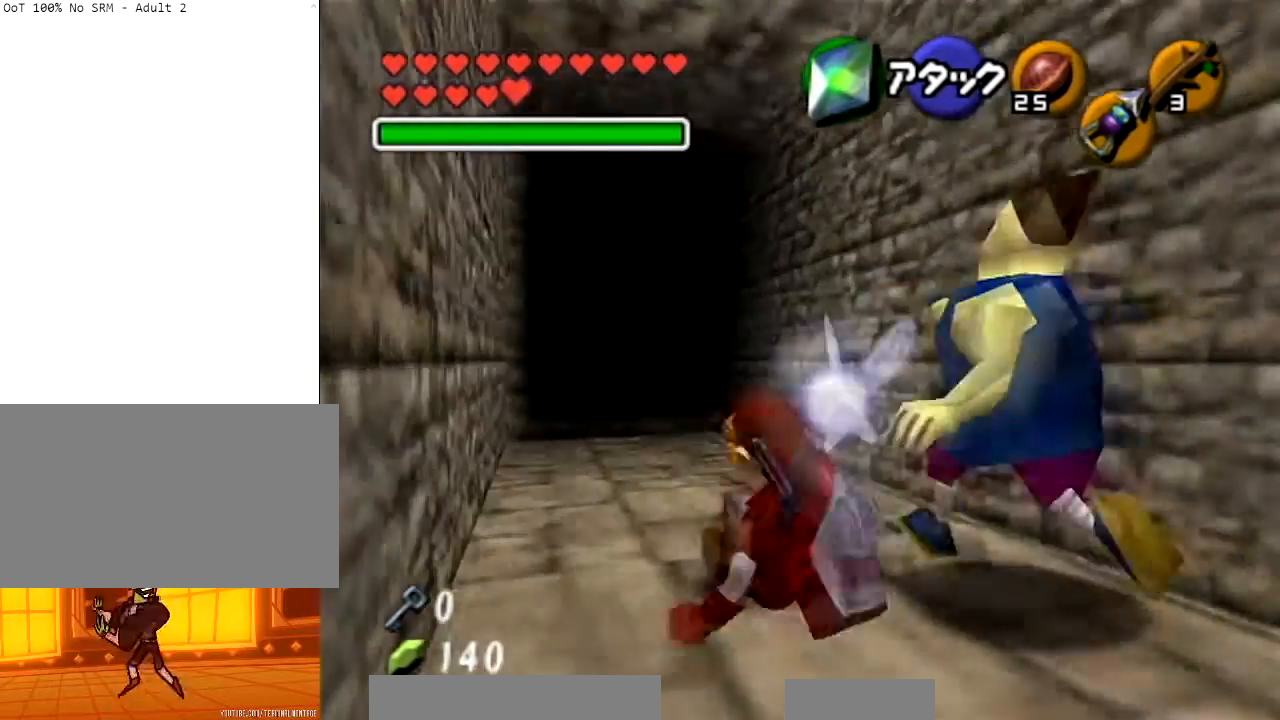
{"buttons": ["A"], "left_stick": "up-left", "right_stick": "center", "events": [[66, "A", "down"], [233, "A", "up"], [267, "A", "down"]]}
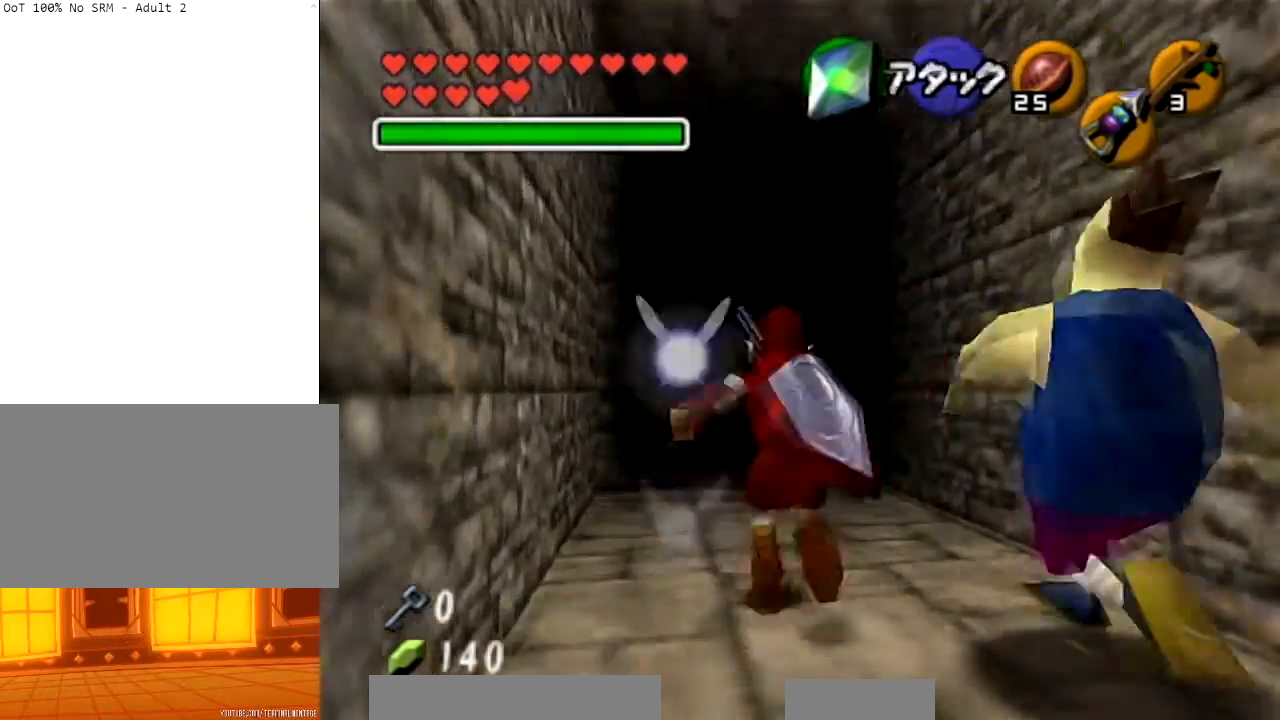
{"buttons": [], "left_stick": "center", "right_stick": "center", "events": [[167, "A", "up"], [267, "left_stick", "center"]]}
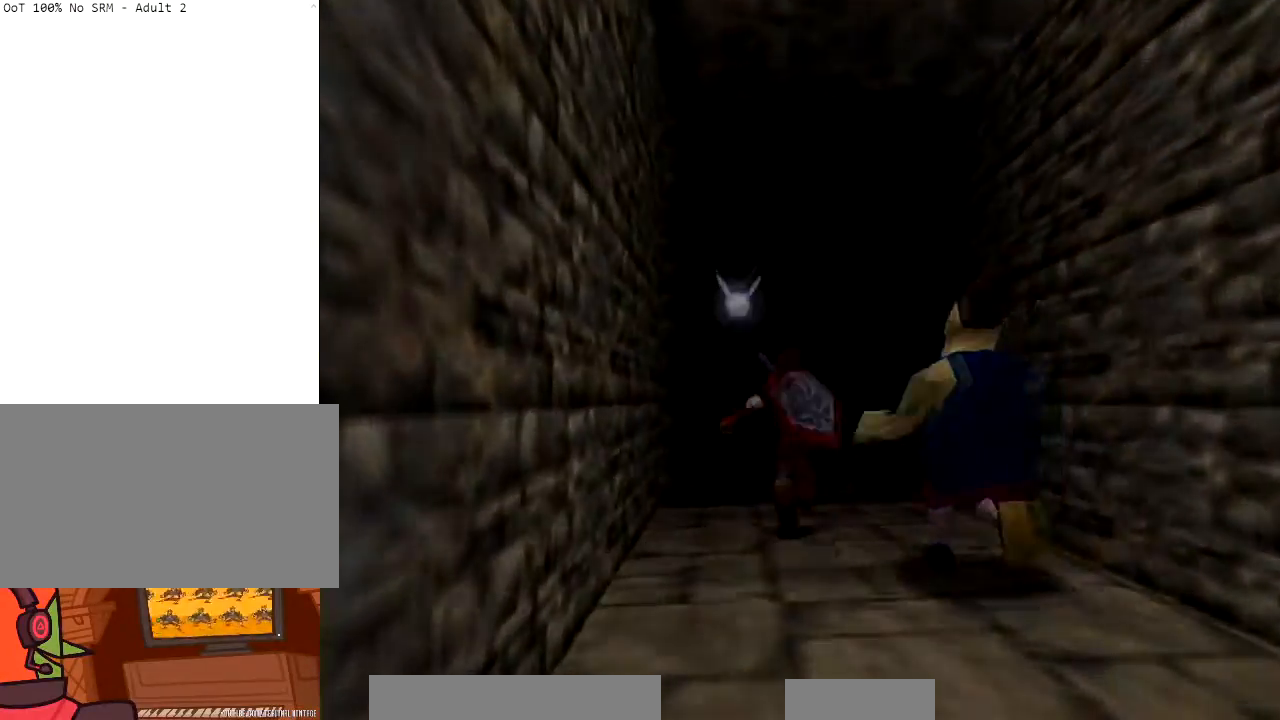
{"buttons": [], "left_stick": "center", "right_stick": "center", "events": []}
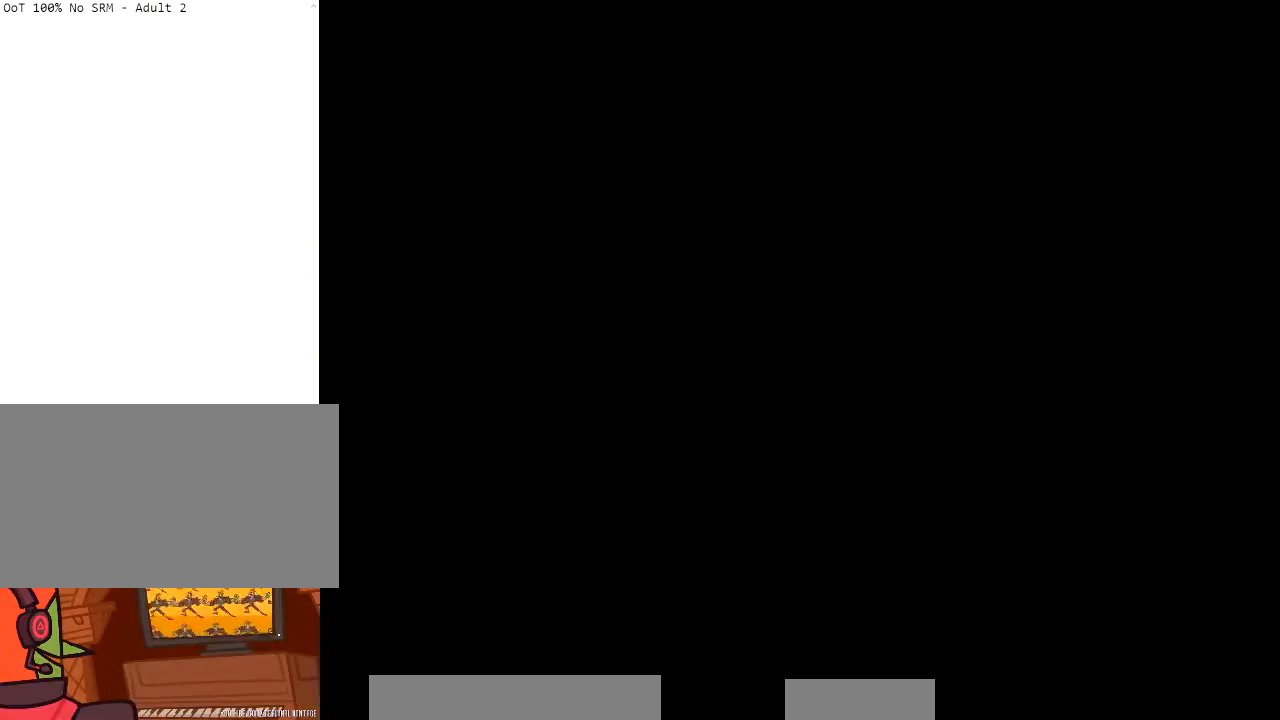
{"buttons": [], "left_stick": "center", "right_stick": "center", "events": []}
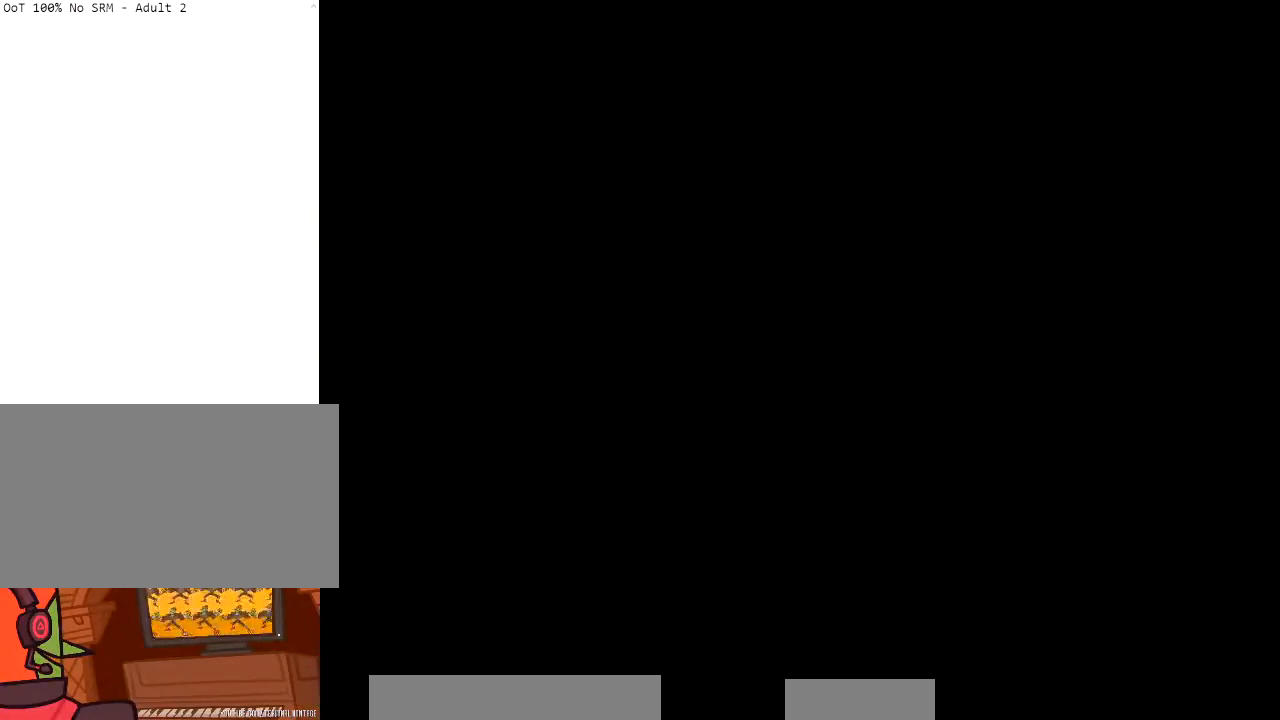
{"buttons": [], "left_stick": "center", "right_stick": "center", "events": []}
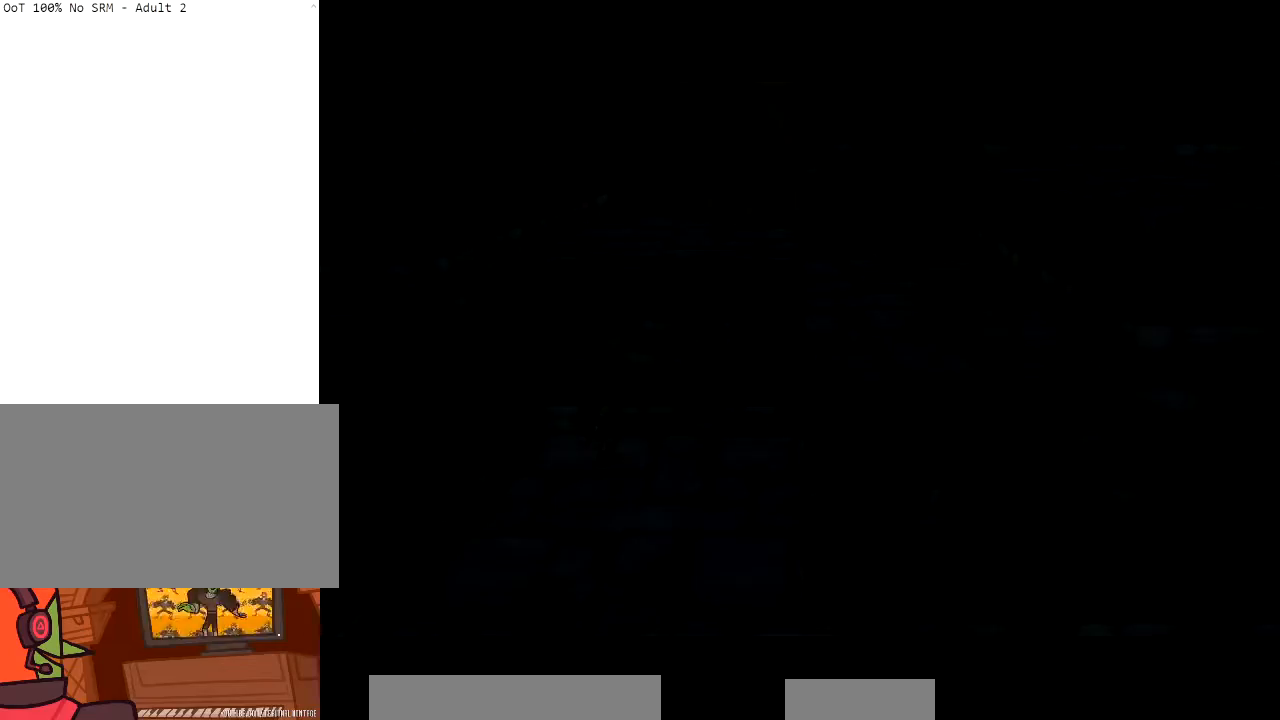
{"buttons": [], "left_stick": "down", "right_stick": "center", "events": [[334, "left_stick", "down"]]}
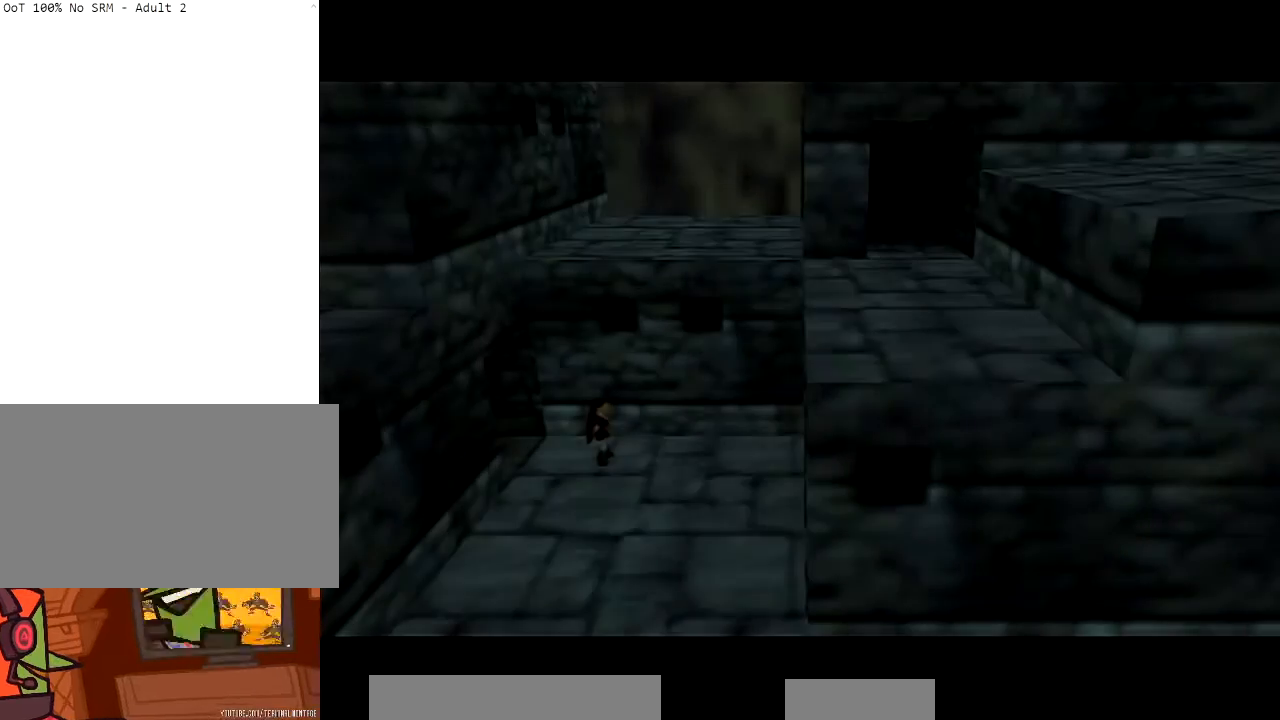
{"buttons": ["A"], "left_stick": "down", "right_stick": "center", "events": [[233, "A", "down"], [333, "A", "up"], [433, "A", "down"]]}
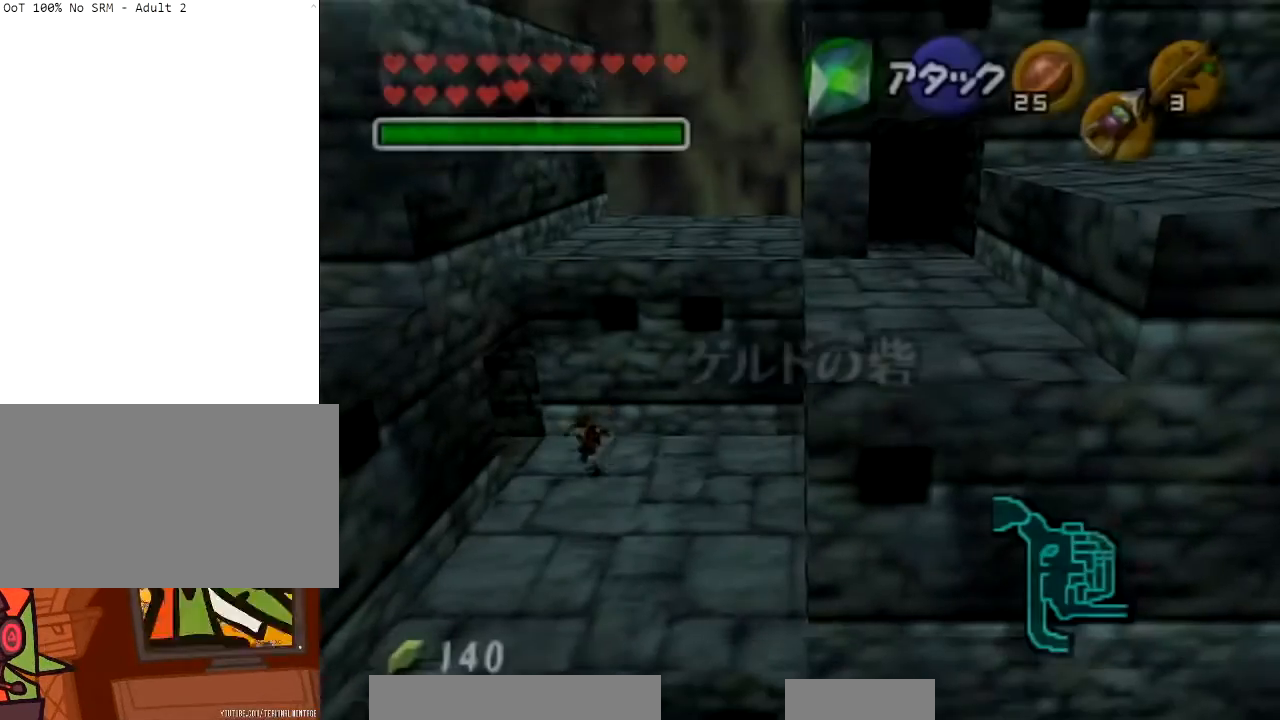
{"buttons": ["A"], "left_stick": "down", "right_stick": "center", "events": [[200, "A", "up"], [501, "A", "down"]]}
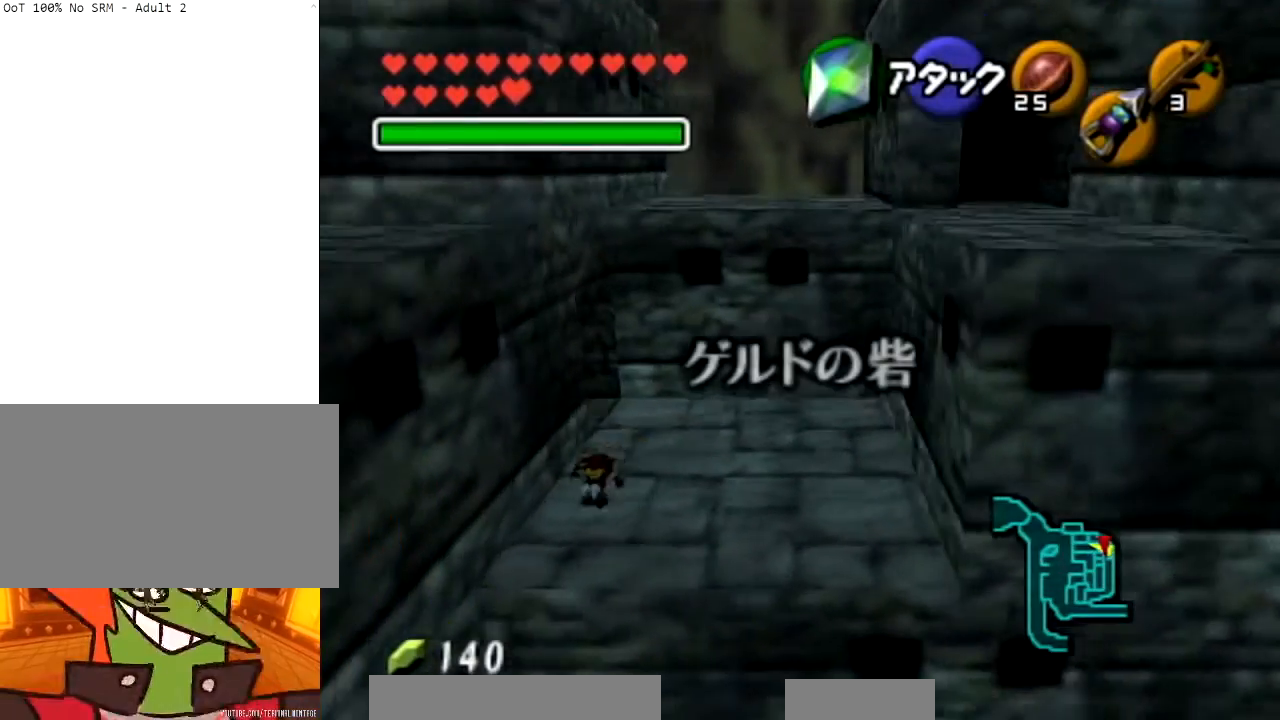
{"buttons": ["A"], "left_stick": "down", "right_stick": "center", "events": [[133, "A", "up"], [200, "A", "down"], [333, "A", "up"], [400, "A", "down"]]}
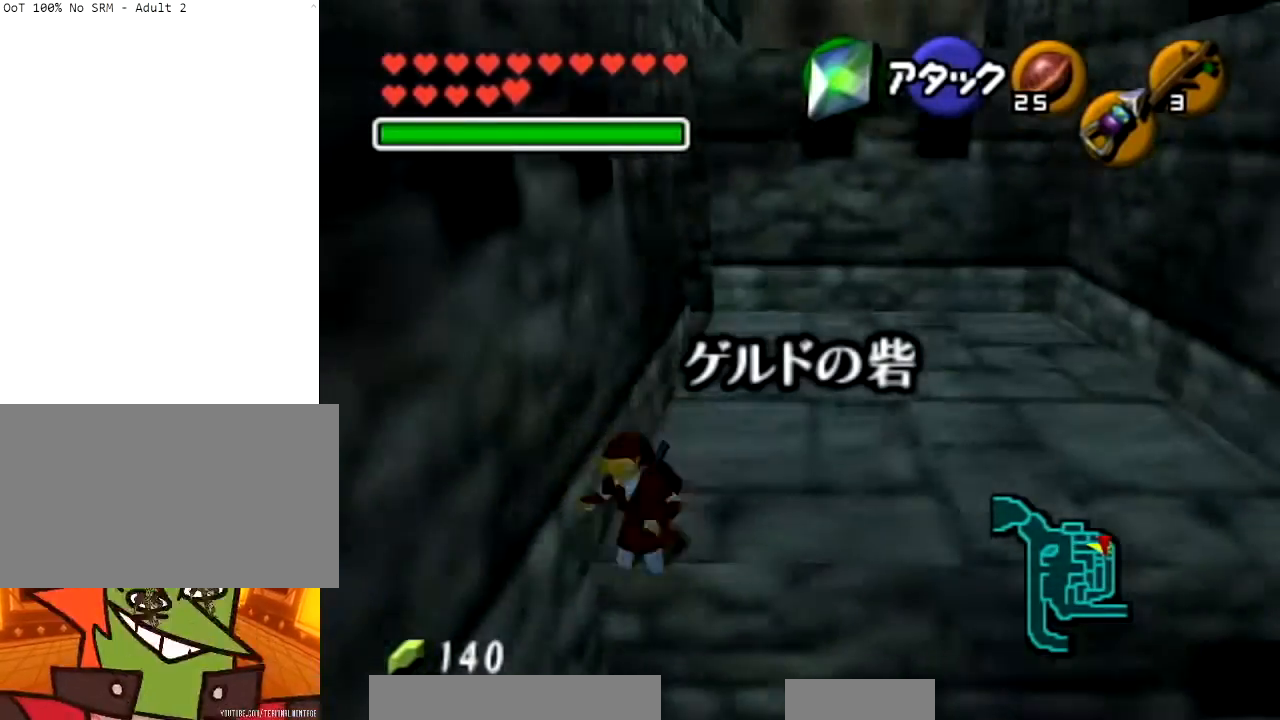
{"buttons": [], "left_stick": "down-left", "right_stick": "center", "events": [[67, "A", "up"], [267, "left_stick", "down-left"]]}
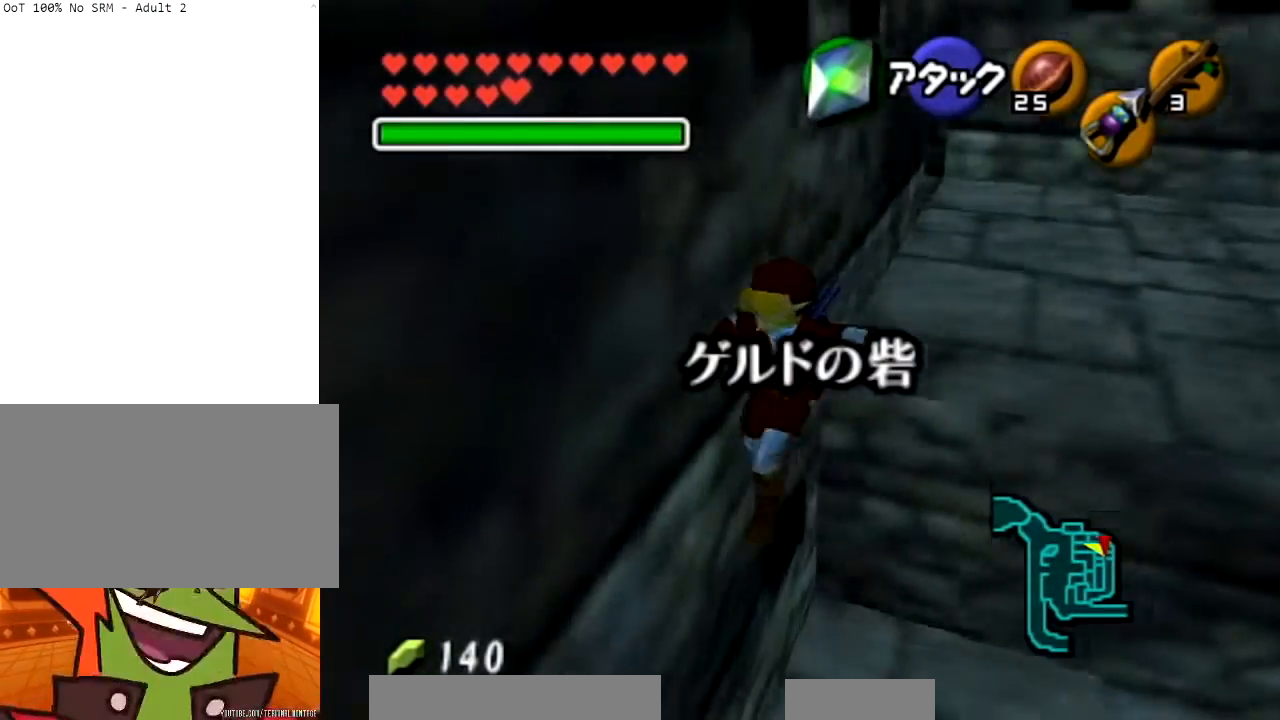
{"buttons": ["A"], "left_stick": "up-left", "right_stick": "center", "events": [[267, "A", "down"], [300, "left_stick", "left"], [400, "A", "up"], [500, "A", "down"], [500, "left_stick", "up-left"]]}